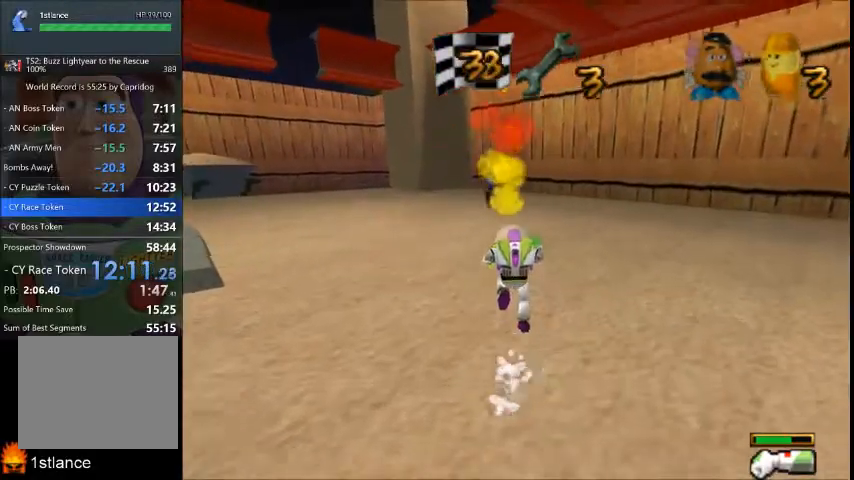
Gameplay with a controller (Xbox layout); each line is a JSON object with the inputs held at the frame after it. "button_events" lists button changes between this image and that frame as [ms after this image, input, new state], when the widget could be followed in between (sticks are given only as held states). Not read: A L1 L2 L3 R1 R2 R3.
{"buttons": [], "left_stick": "up", "right_stick": "center", "button_events": []}
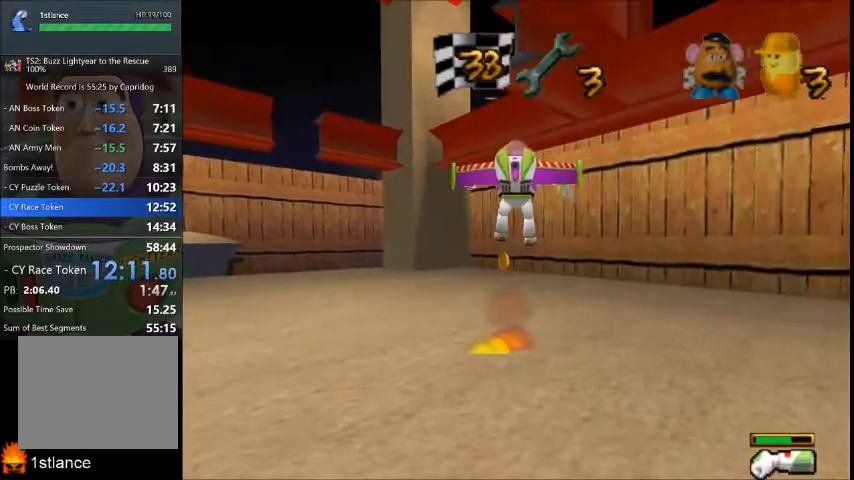
{"buttons": [], "left_stick": "up", "right_stick": "center", "button_events": []}
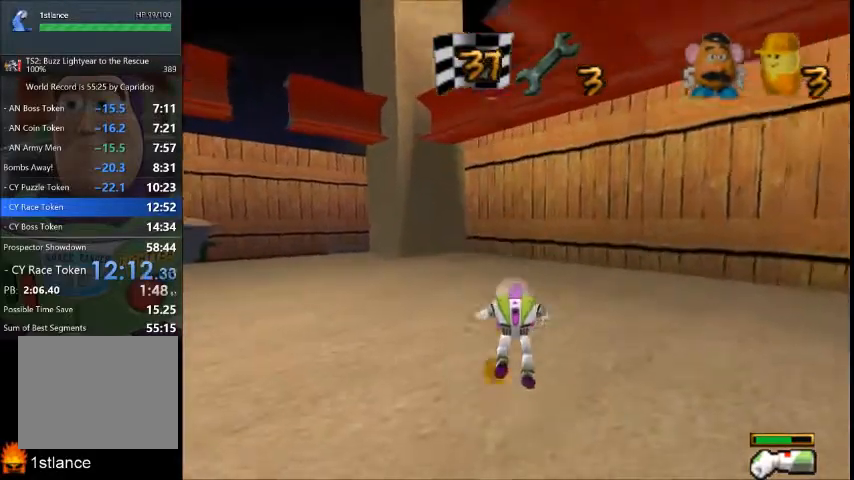
{"buttons": [], "left_stick": "up-left", "right_stick": "center", "button_events": []}
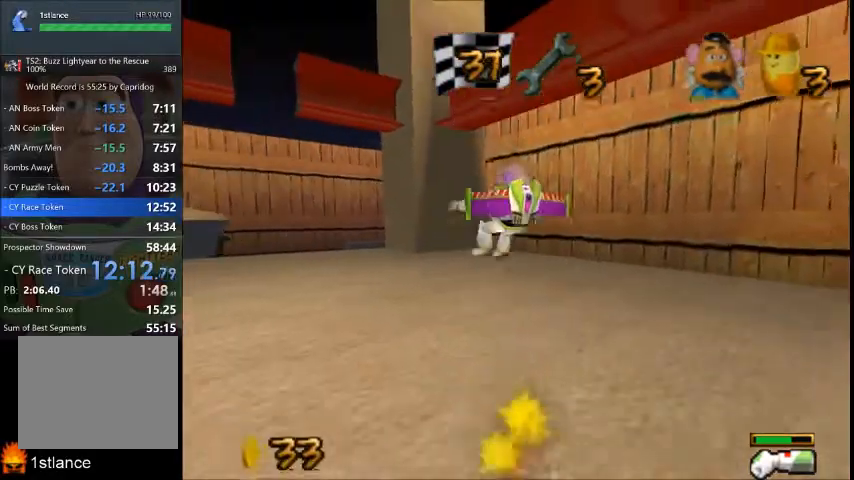
{"buttons": [], "left_stick": "up", "right_stick": "center", "button_events": []}
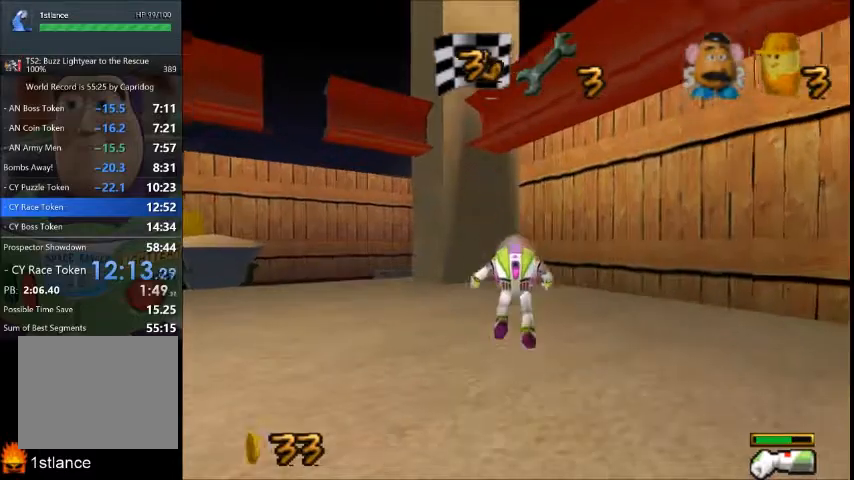
{"buttons": [], "left_stick": "up", "right_stick": "center", "button_events": []}
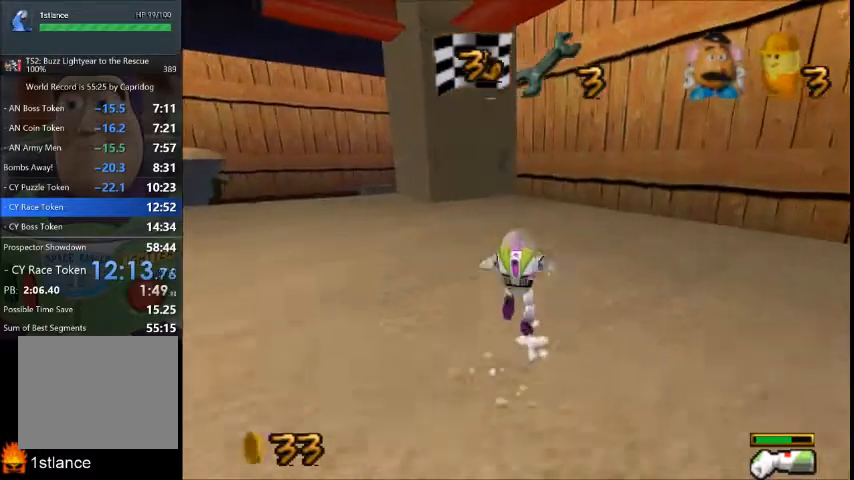
{"buttons": [], "left_stick": "up", "right_stick": "center", "button_events": []}
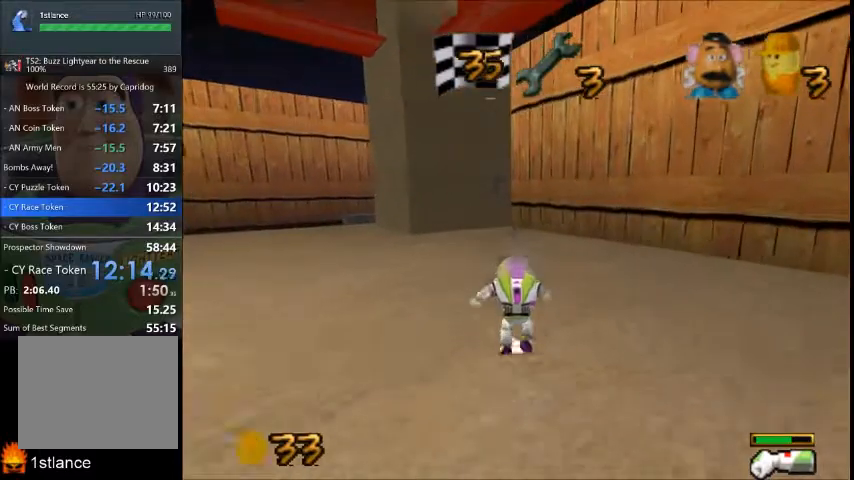
{"buttons": [], "left_stick": "up", "right_stick": "center", "button_events": []}
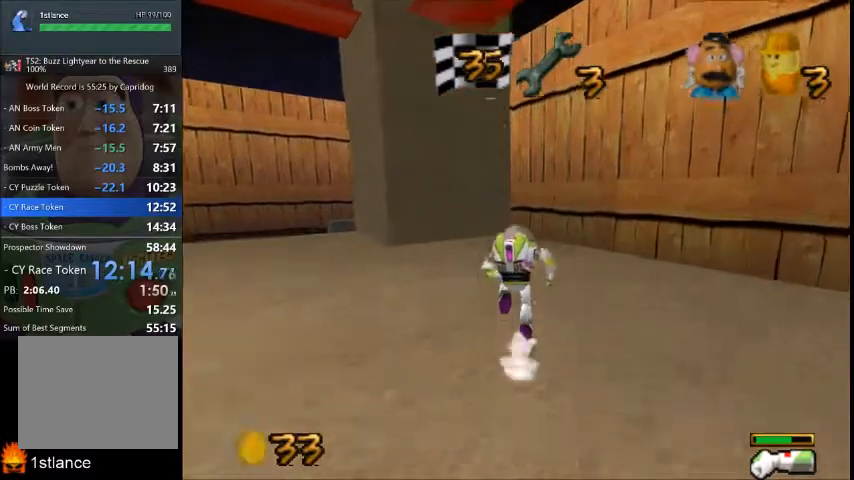
{"buttons": [], "left_stick": "up", "right_stick": "center", "button_events": []}
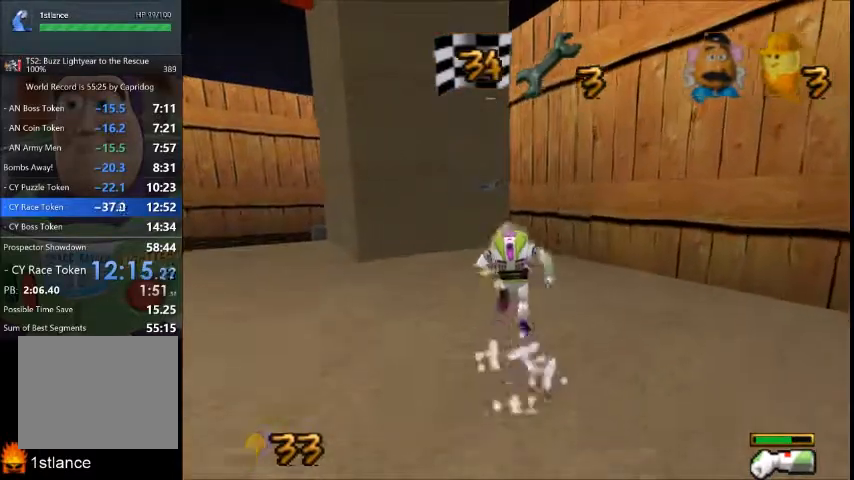
{"buttons": [], "left_stick": "up", "right_stick": "center", "button_events": []}
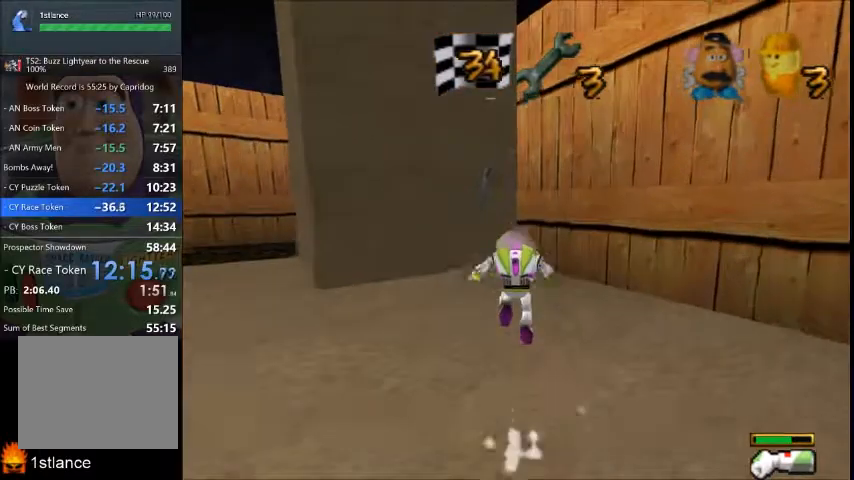
{"buttons": [], "left_stick": "left", "right_stick": "center", "button_events": []}
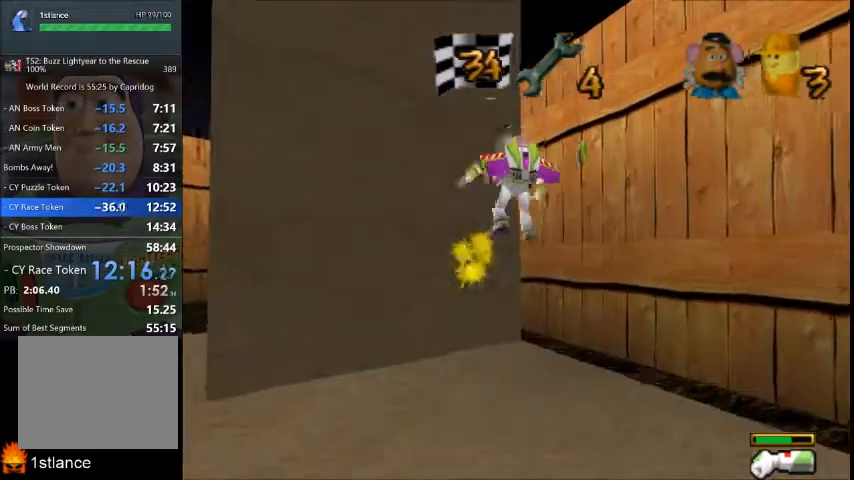
{"buttons": [], "left_stick": "down-left", "right_stick": "center", "button_events": []}
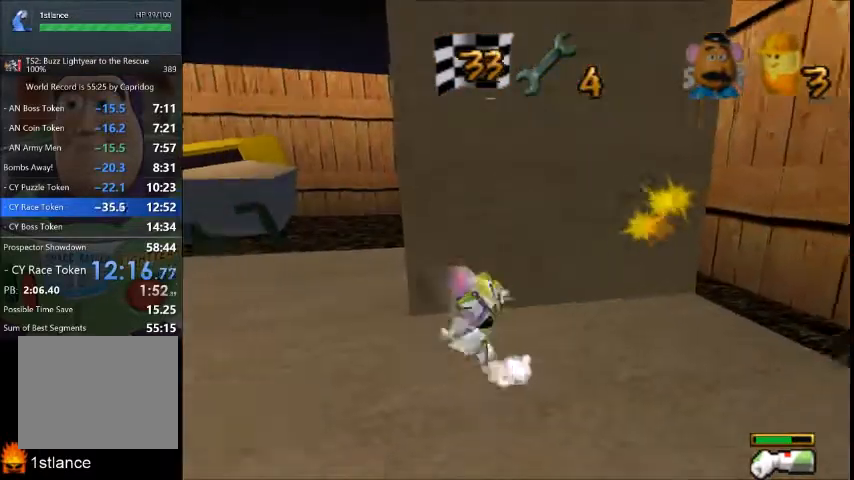
{"buttons": [], "left_stick": "left", "right_stick": "center", "button_events": []}
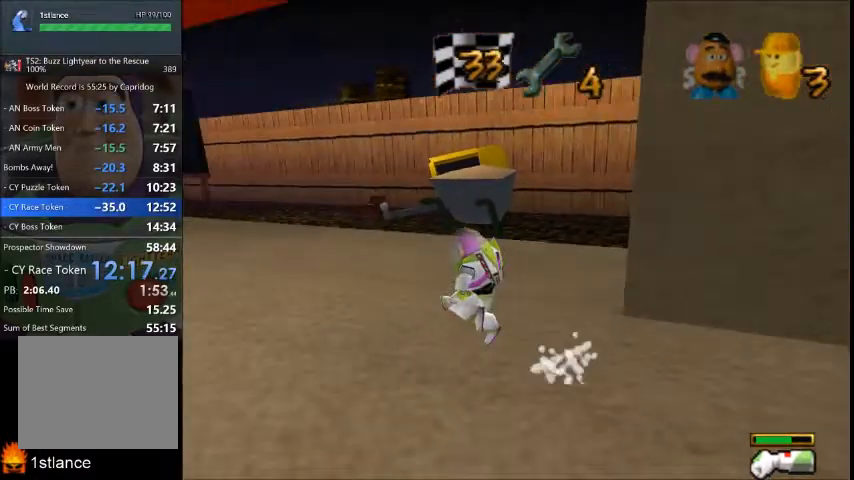
{"buttons": [], "left_stick": "left", "right_stick": "center", "button_events": []}
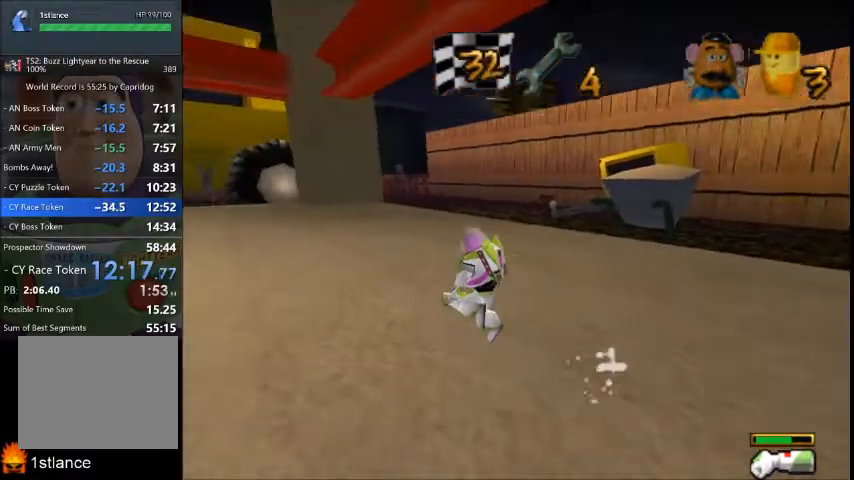
{"buttons": [], "left_stick": "up-left", "right_stick": "center", "button_events": []}
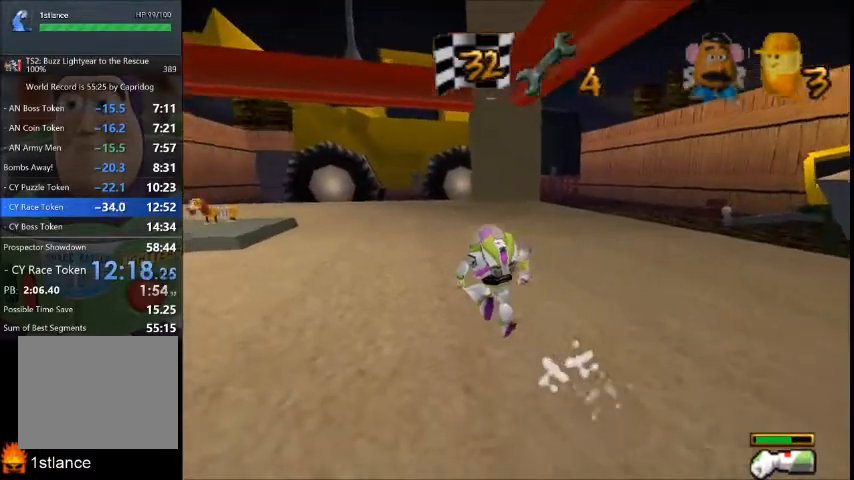
{"buttons": [], "left_stick": "up-left", "right_stick": "center", "button_events": []}
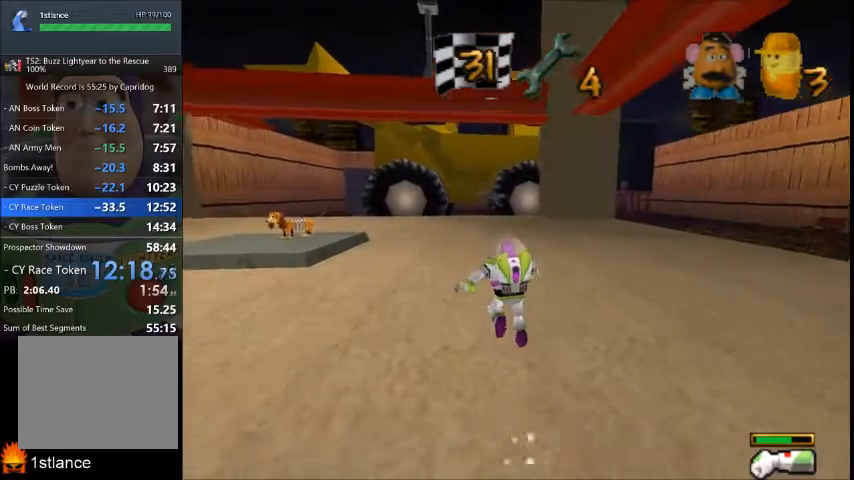
{"buttons": [], "left_stick": "up", "right_stick": "center", "button_events": []}
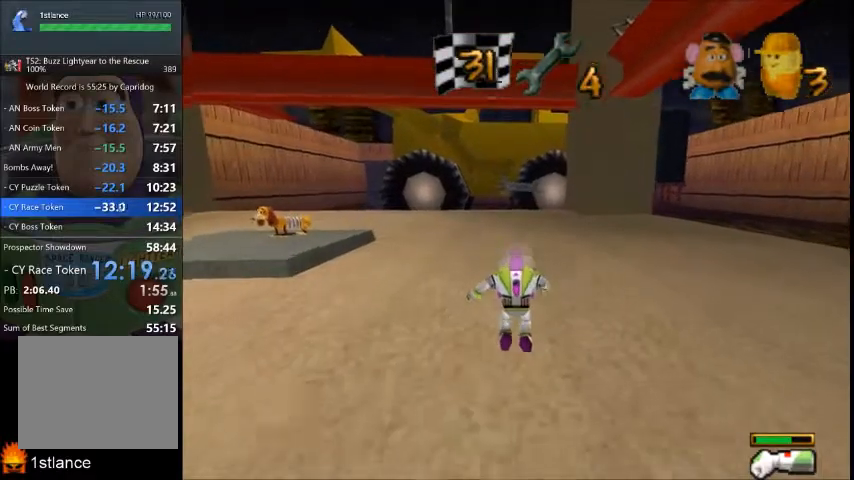
{"buttons": [], "left_stick": "up", "right_stick": "center", "button_events": []}
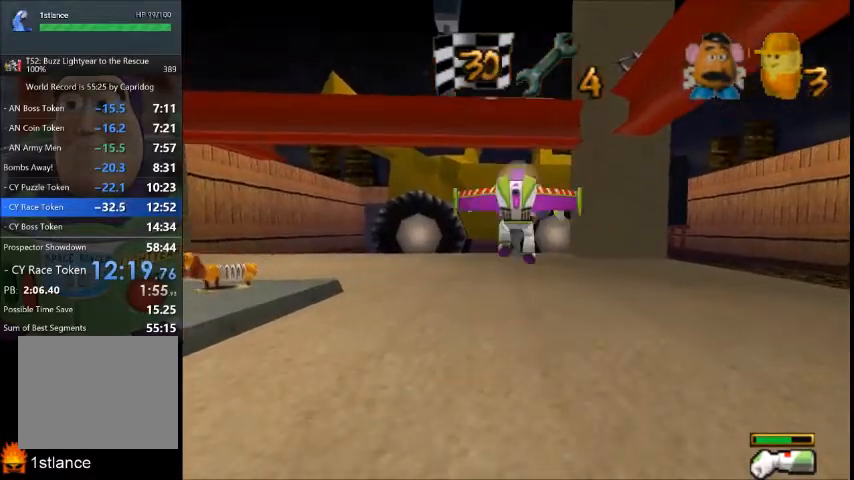
{"buttons": [], "left_stick": "up-left", "right_stick": "center", "button_events": []}
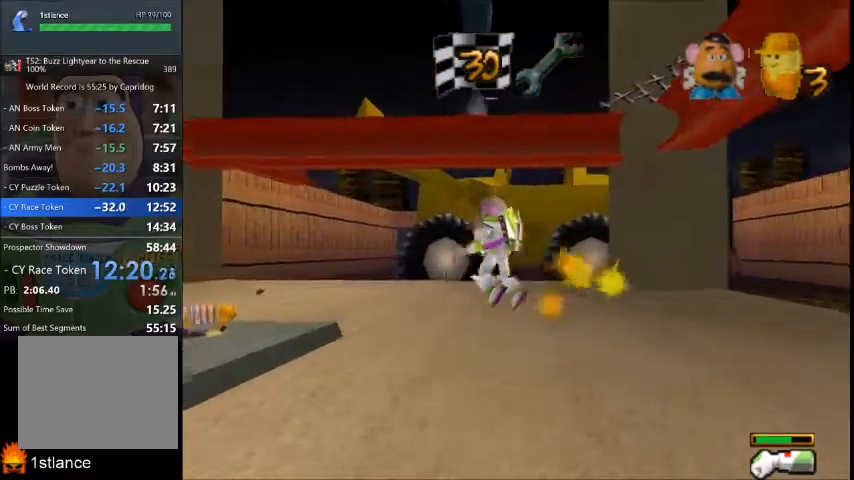
{"buttons": [], "left_stick": "up-left", "right_stick": "center", "button_events": []}
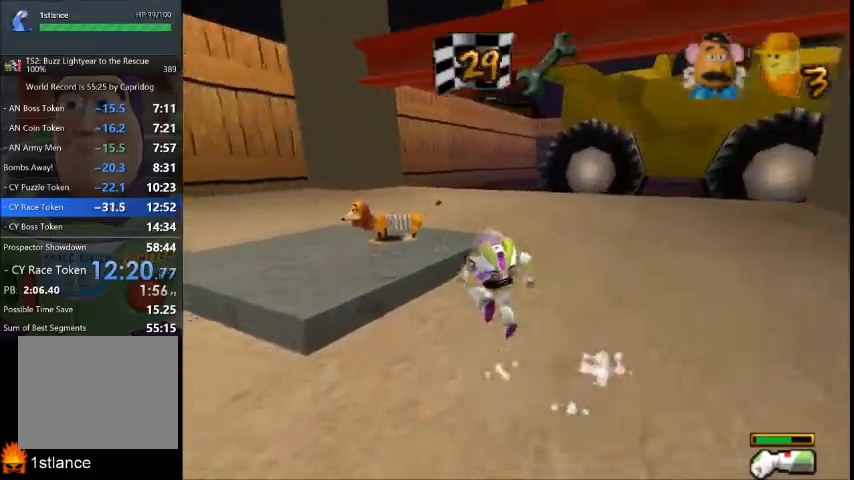
{"buttons": [], "left_stick": "up-left", "right_stick": "center", "button_events": []}
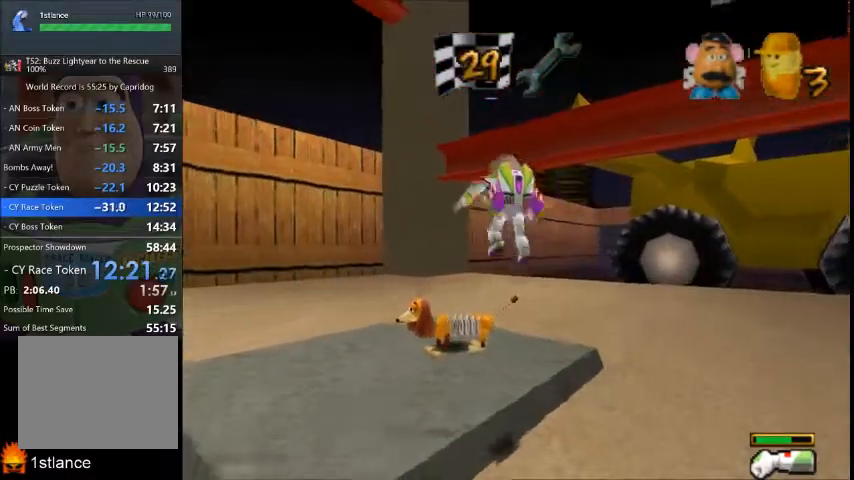
{"buttons": ["X"], "left_stick": "up", "right_stick": "center", "button_events": [[501, "X", "down"]]}
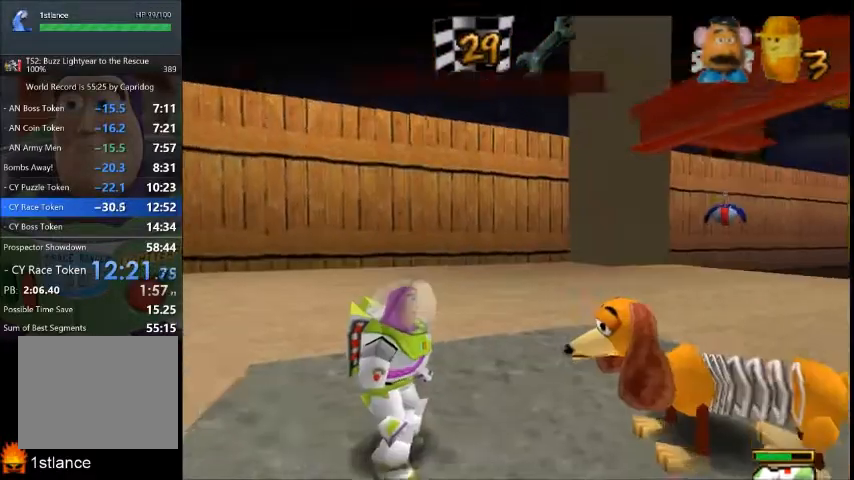
{"buttons": [], "left_stick": "center", "right_stick": "center", "button_events": [[100, "X", "up"]]}
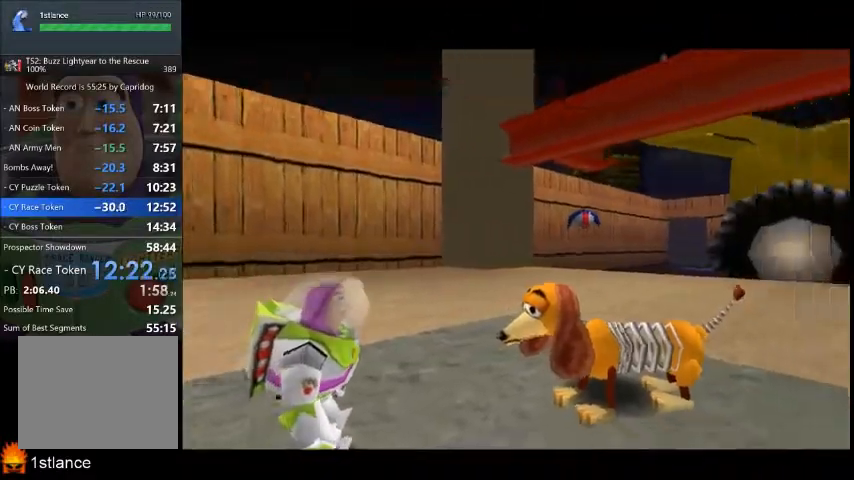
{"buttons": [], "left_stick": "center", "right_stick": "center", "button_events": []}
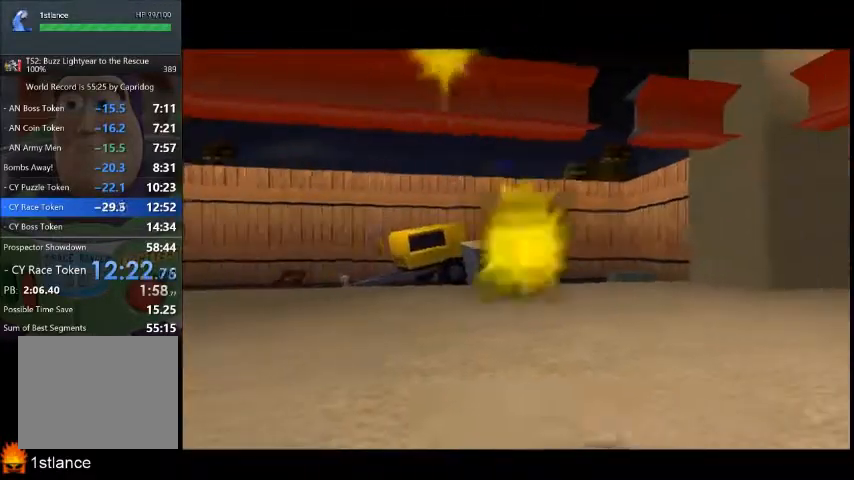
{"buttons": [], "left_stick": "center", "right_stick": "center", "button_events": []}
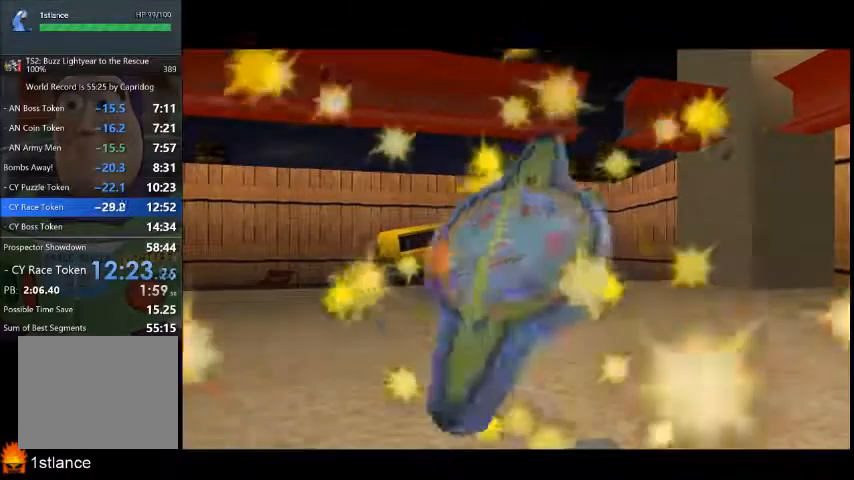
{"buttons": [], "left_stick": "center", "right_stick": "center", "button_events": []}
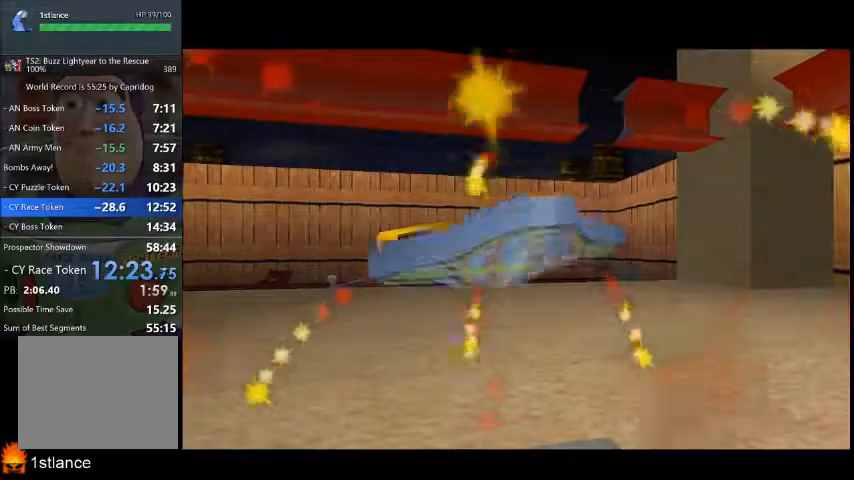
{"buttons": [], "left_stick": "center", "right_stick": "center", "button_events": []}
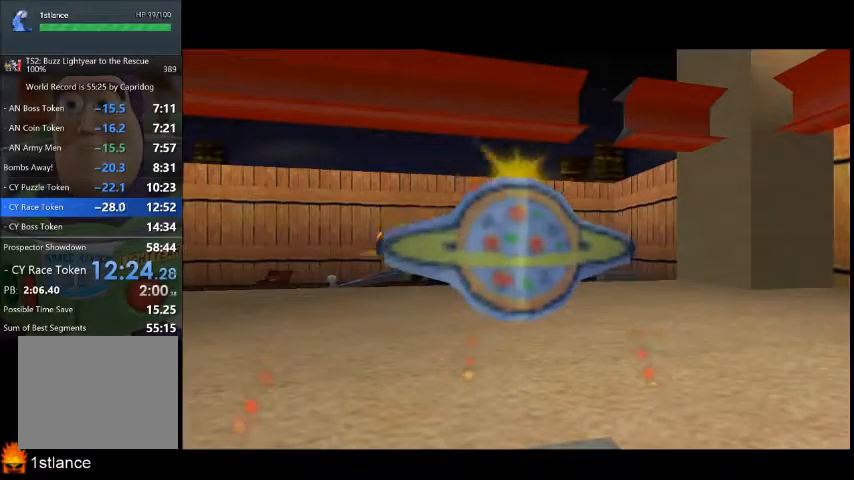
{"buttons": [], "left_stick": "center", "right_stick": "center", "button_events": []}
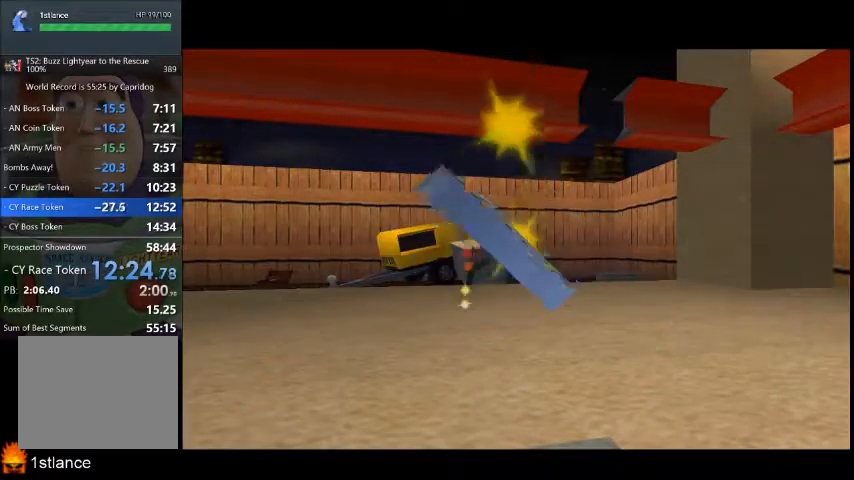
{"buttons": [], "left_stick": "center", "right_stick": "center", "button_events": []}
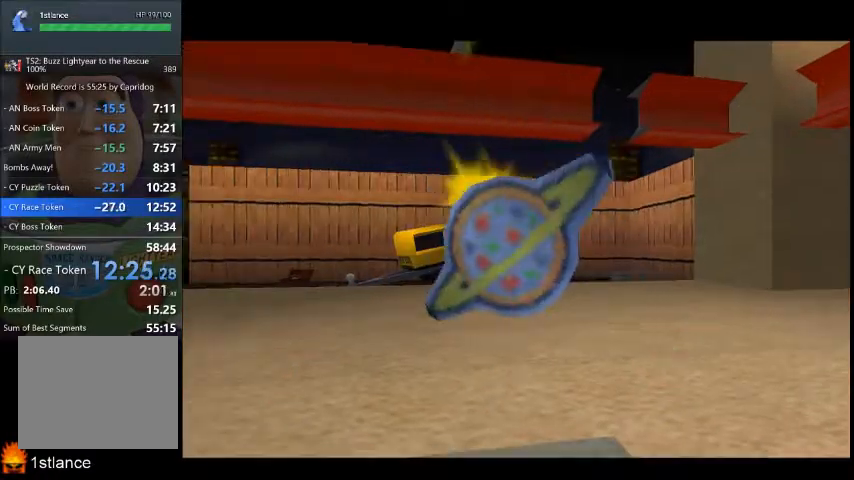
{"buttons": [], "left_stick": "right", "right_stick": "center", "button_events": []}